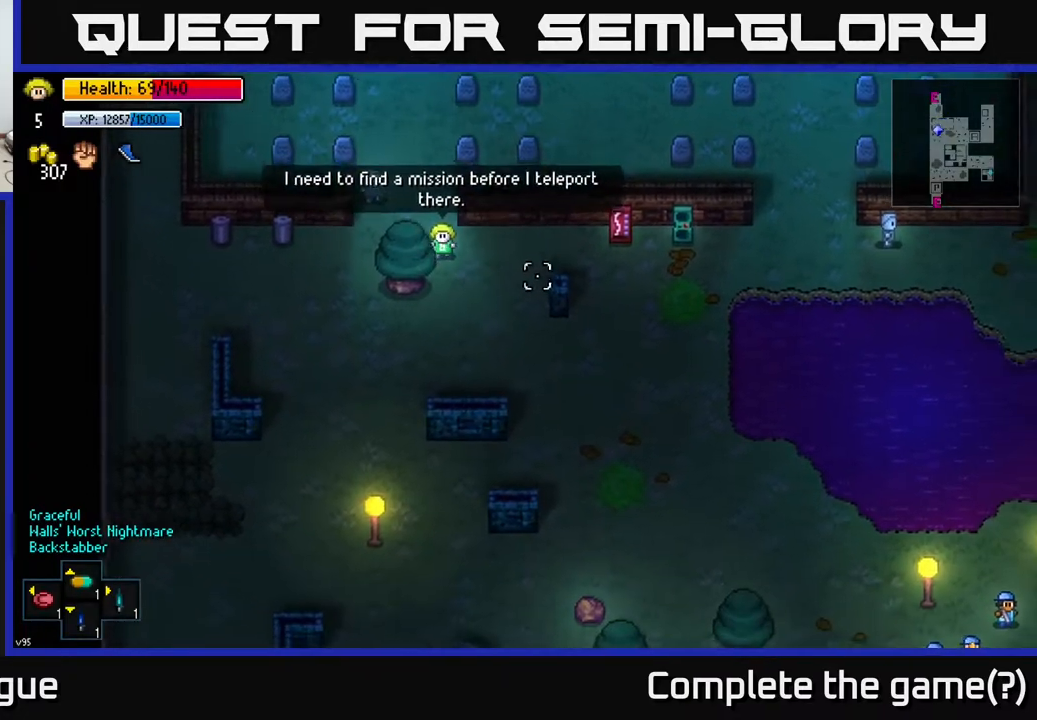
Gameplay with a controller (Xbox layout); each line is a JSON object with the inputs held at the frame after it. "events" lists button and stick changes between this image and that frame as [ms after this image, input, new state], when the widget could be followed in between.
{"buttons": [], "left_stick": "down-right", "right_stick": "down-right", "events": []}
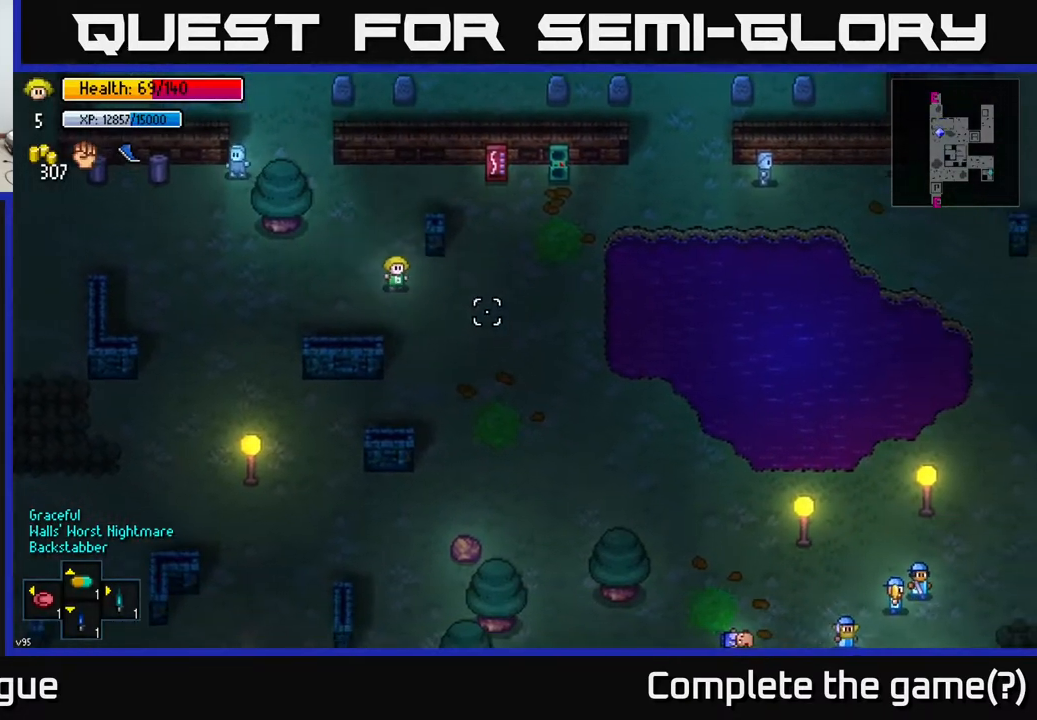
{"buttons": [], "left_stick": "down-right", "right_stick": "down-right", "events": []}
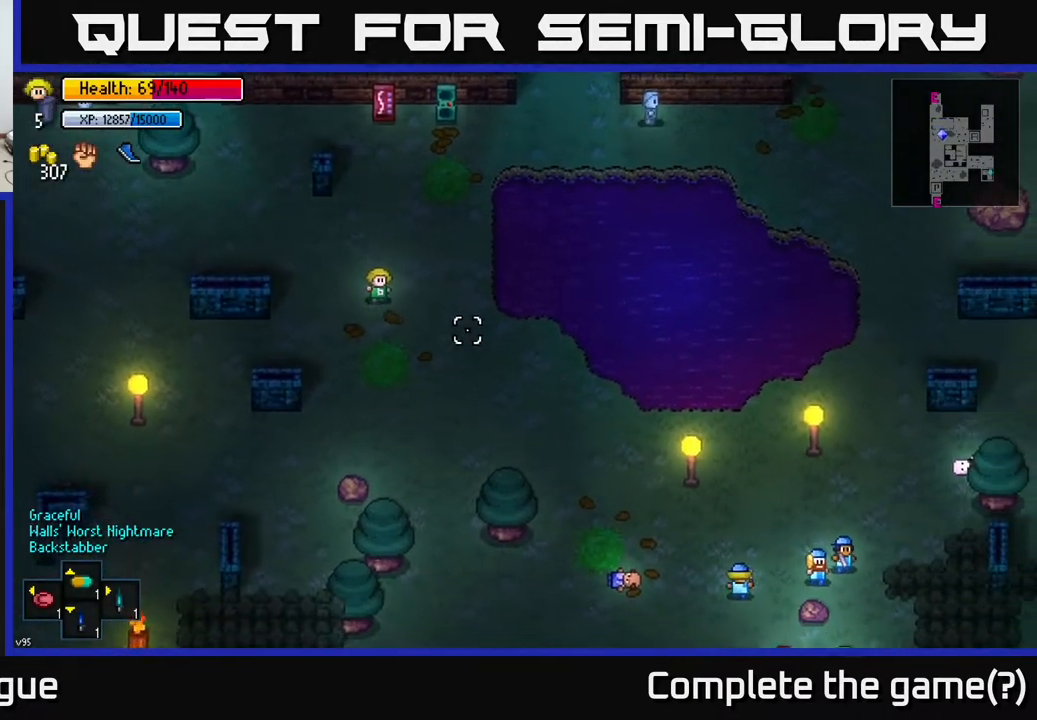
{"buttons": [], "left_stick": "down-right", "right_stick": "down-right", "events": []}
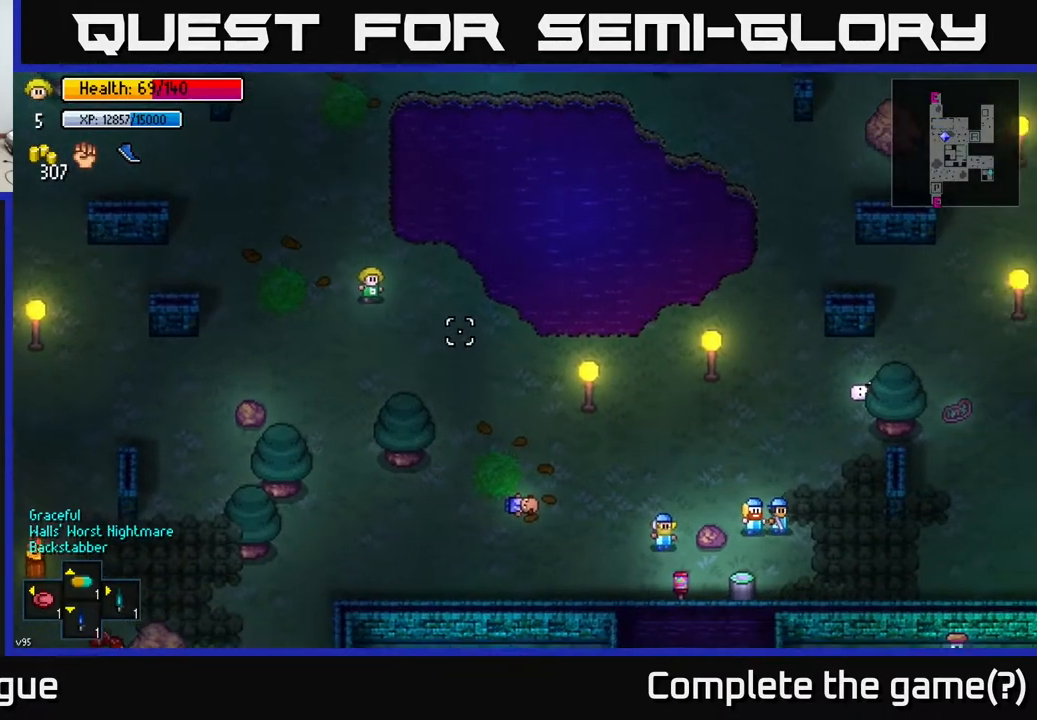
{"buttons": [], "left_stick": "down-right", "right_stick": "down-right", "events": []}
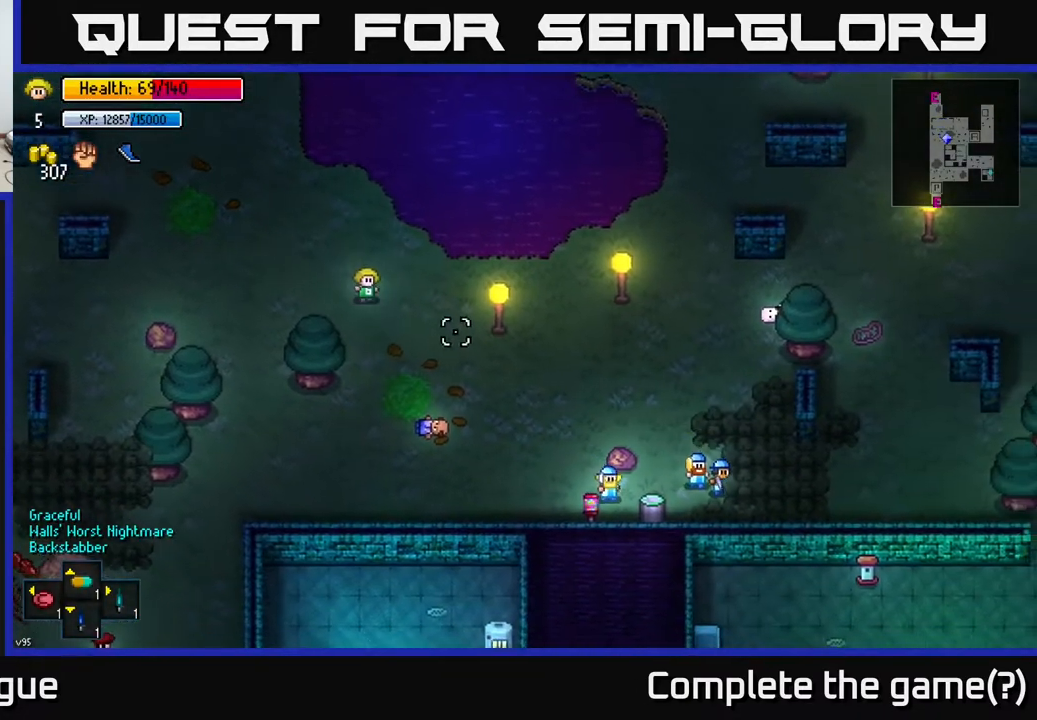
{"buttons": [], "left_stick": "right", "right_stick": "right", "events": [[250, "left_stick", "right"], [383, "right_stick", "right"]]}
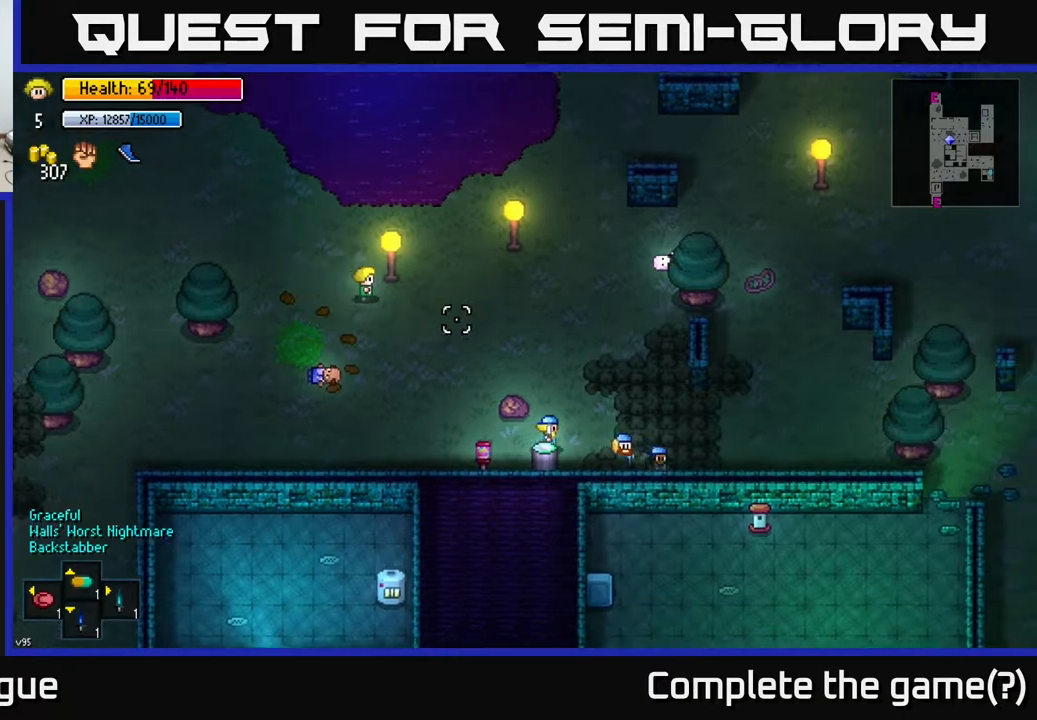
{"buttons": [], "left_stick": "right", "right_stick": "right", "events": []}
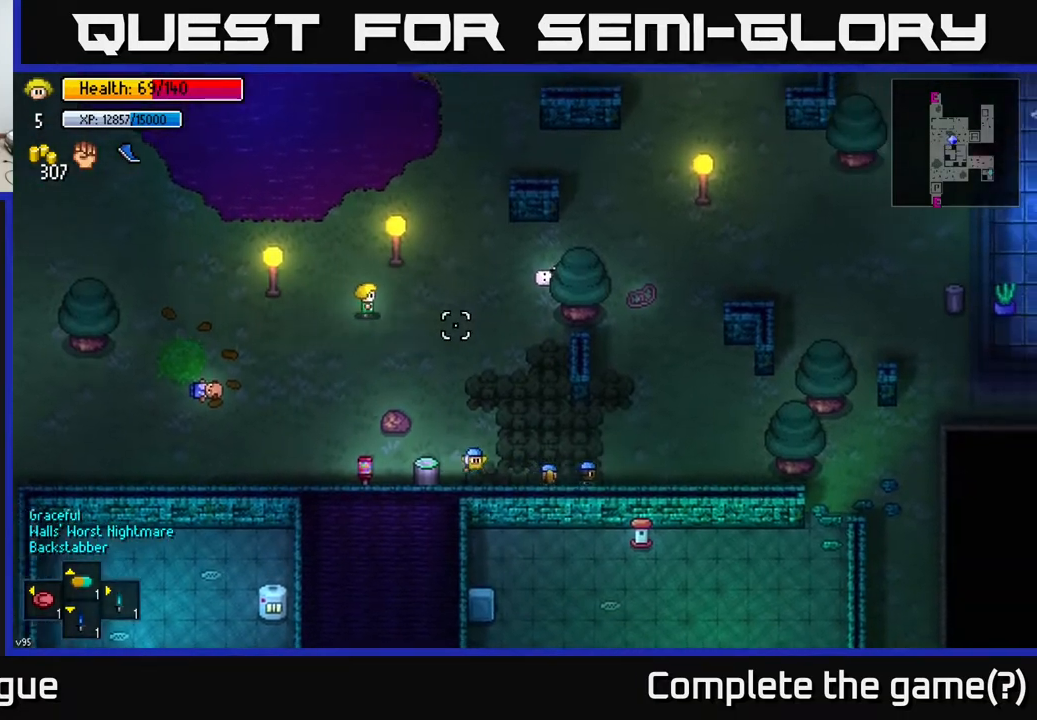
{"buttons": [], "left_stick": "down-right", "right_stick": "right", "events": [[200, "left_stick", "down-right"]]}
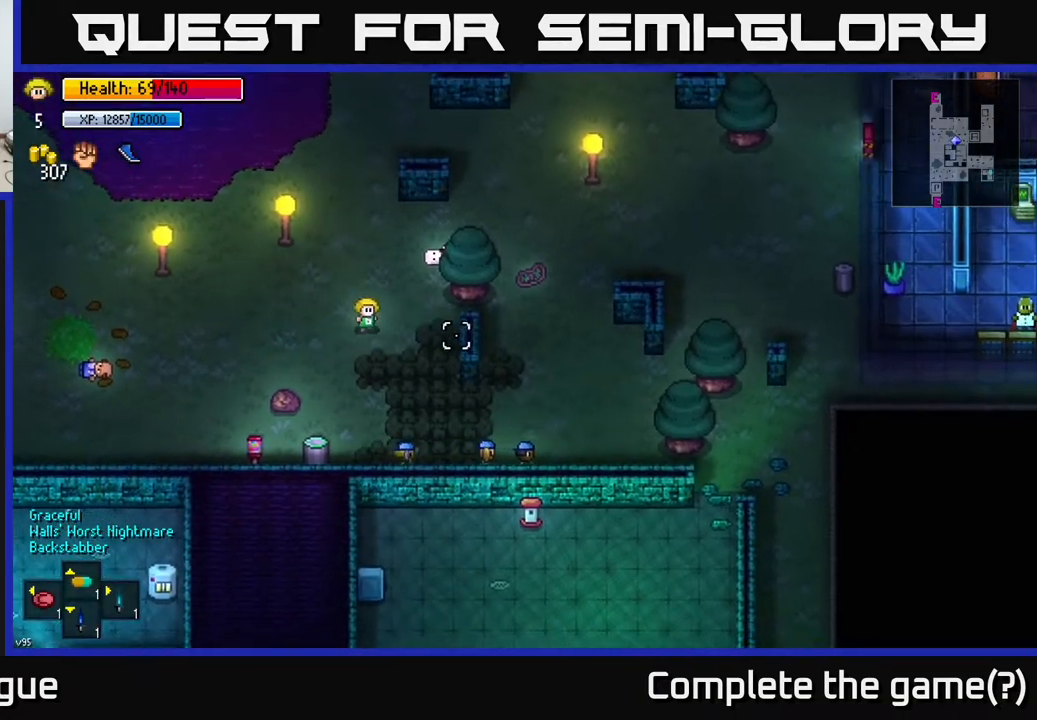
{"buttons": [], "left_stick": "down-right", "right_stick": "right", "events": []}
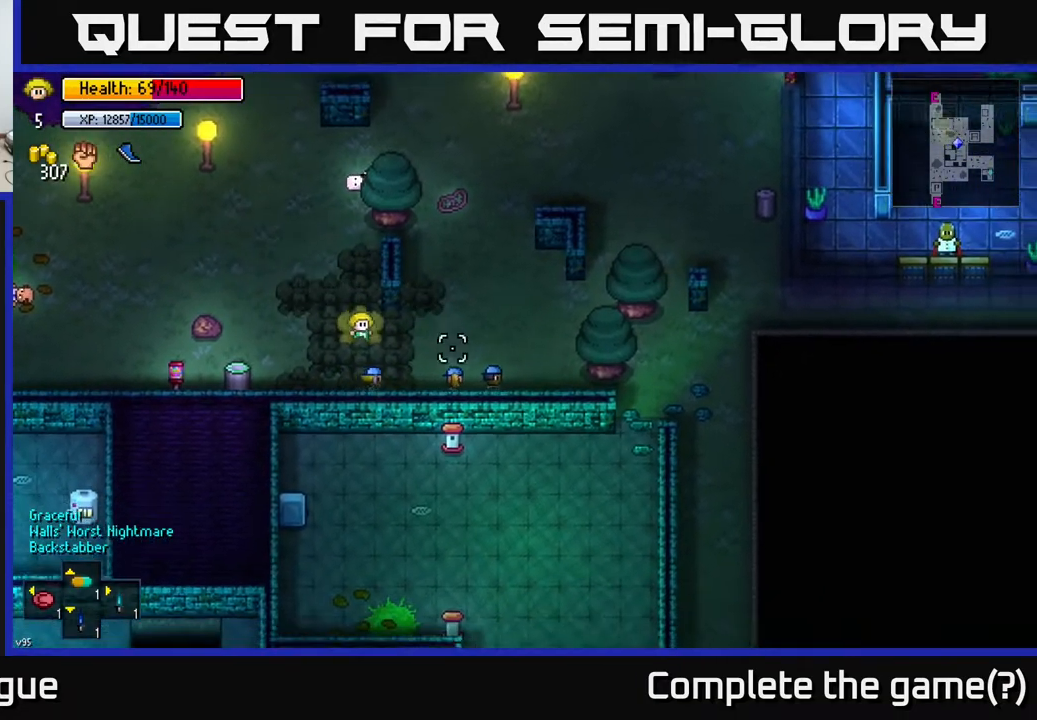
{"buttons": [], "left_stick": "right", "right_stick": "right", "events": [[83, "left_stick", "right"], [283, "left_stick", "up-right"], [467, "left_stick", "right"]]}
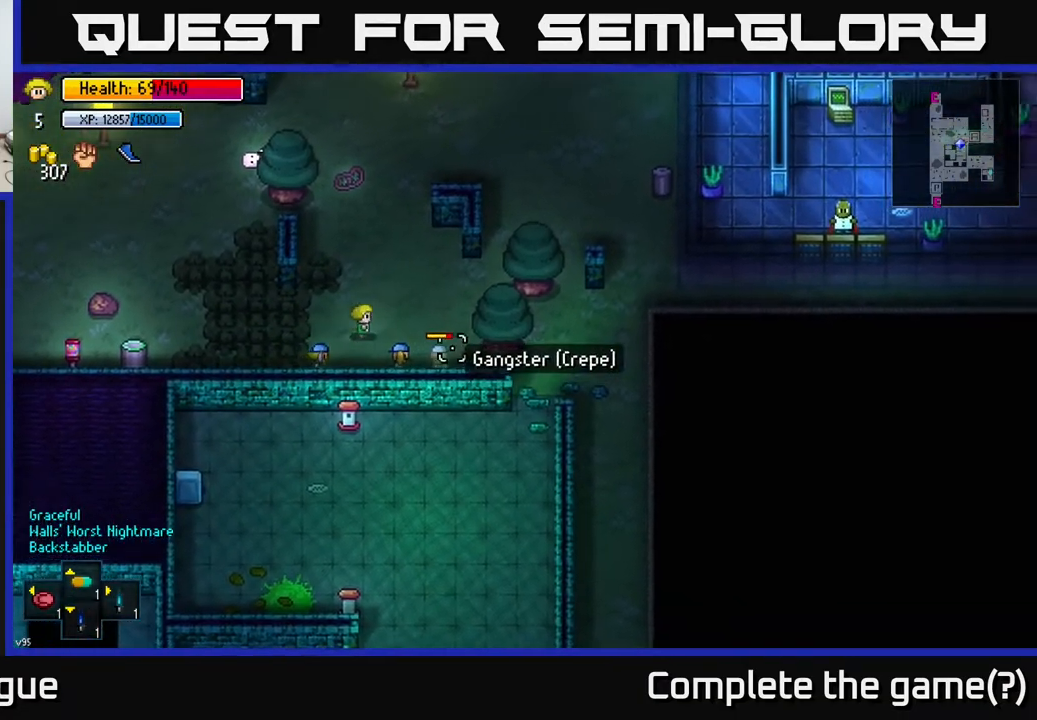
{"buttons": [], "left_stick": "down-right", "right_stick": "right", "events": [[333, "left_stick", "down-right"]]}
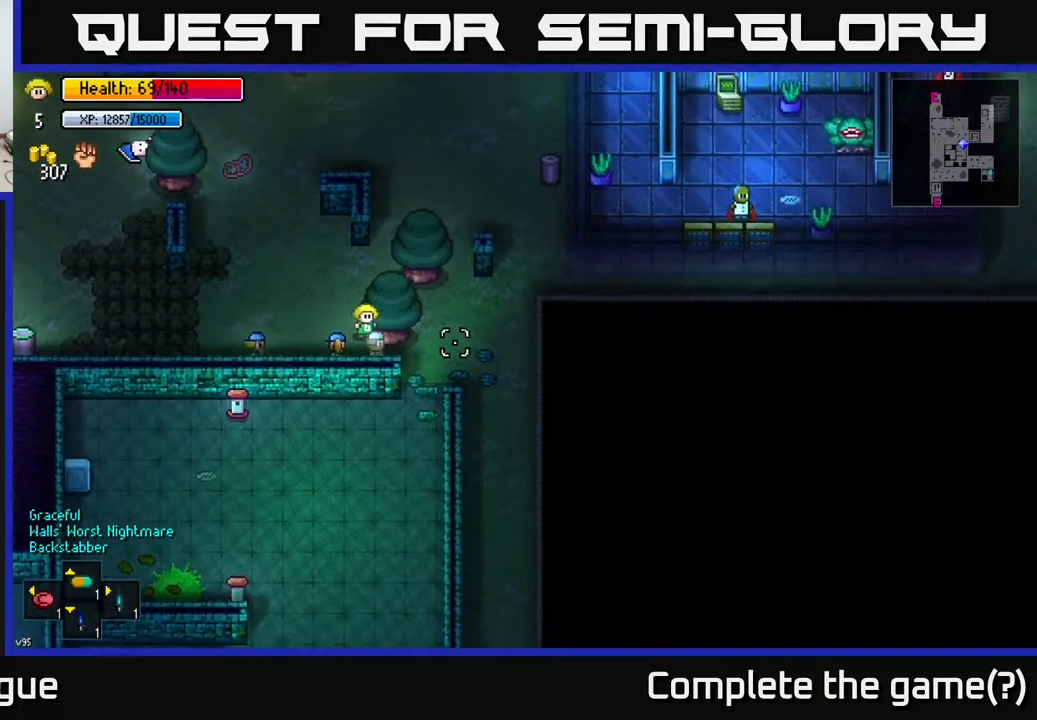
{"buttons": [], "left_stick": "right", "right_stick": "right", "events": [[200, "left_stick", "right"]]}
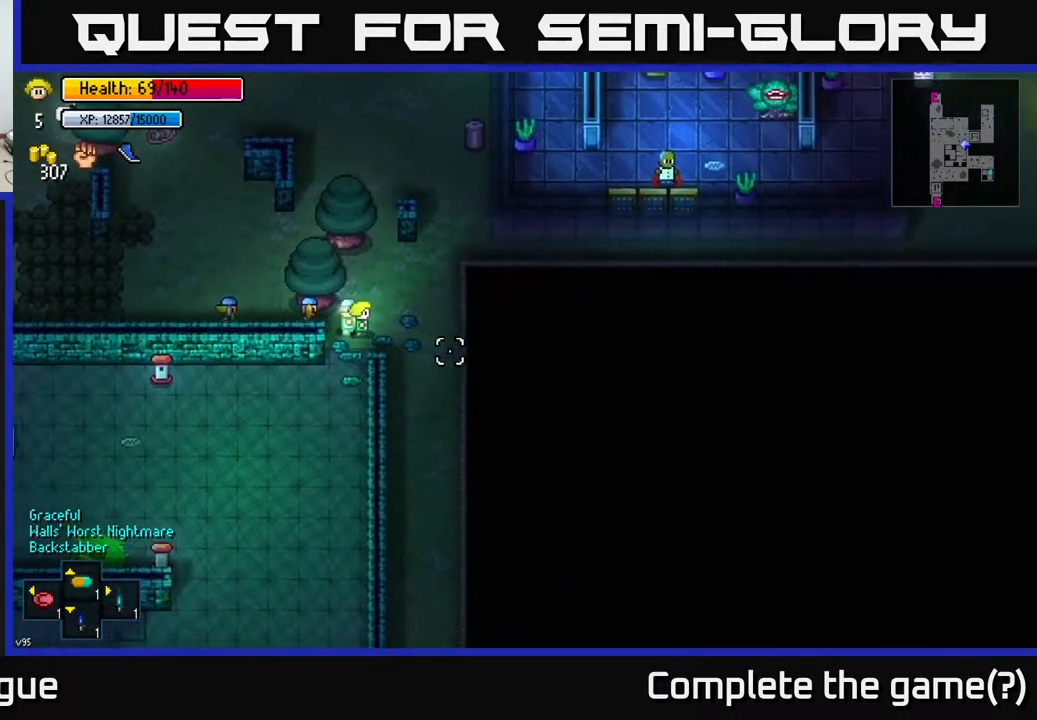
{"buttons": [], "left_stick": "up-right", "right_stick": "down", "events": [[50, "left_stick", "down-right"], [167, "right_stick", "down-right"], [350, "right_stick", "down"], [483, "left_stick", "up-right"]]}
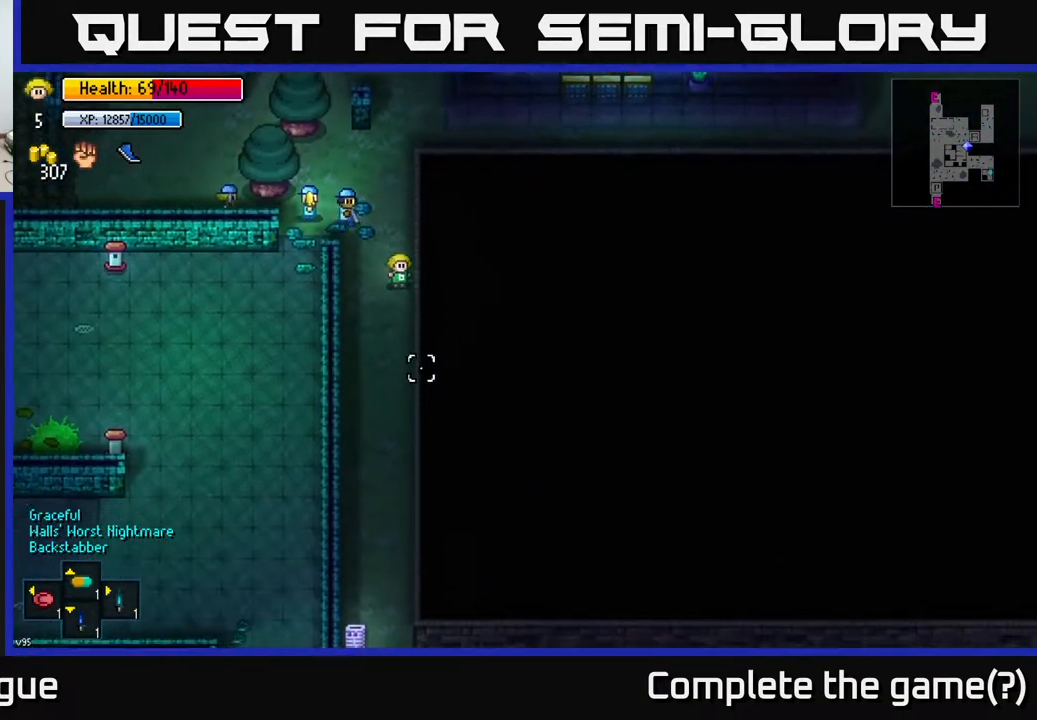
{"buttons": [], "left_stick": "up", "right_stick": "right", "events": [[17, "left_stick", "up"], [133, "right_stick", "right"]]}
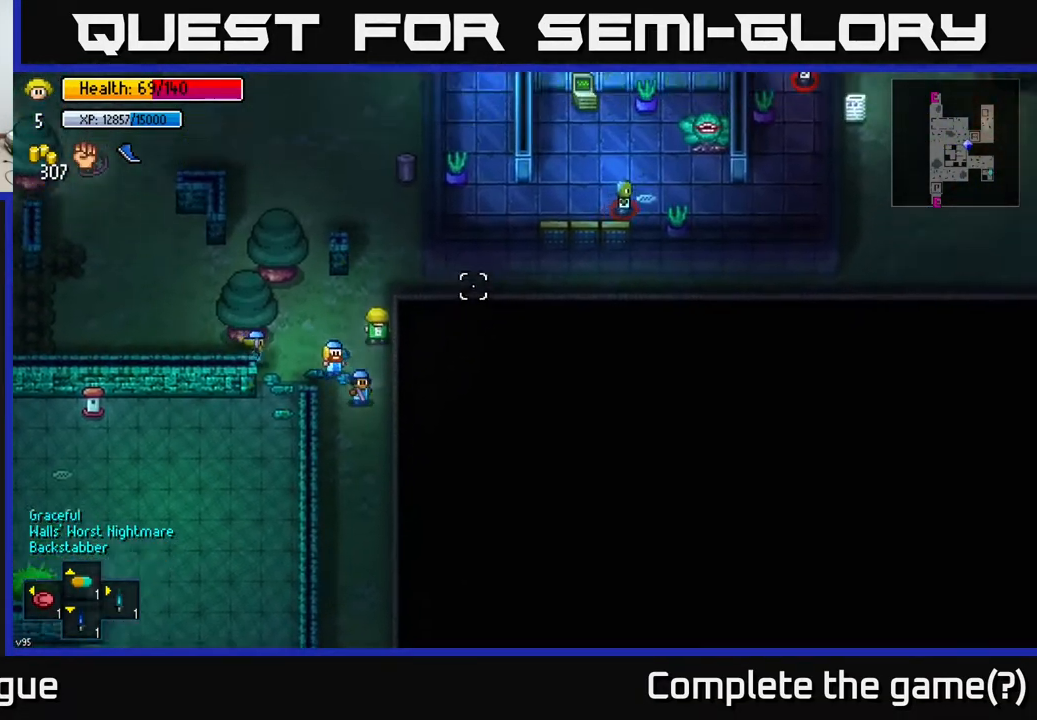
{"buttons": [], "left_stick": "down", "right_stick": "down-right", "events": [[133, "left_stick", "center"], [350, "left_stick", "down"], [500, "right_stick", "down-right"]]}
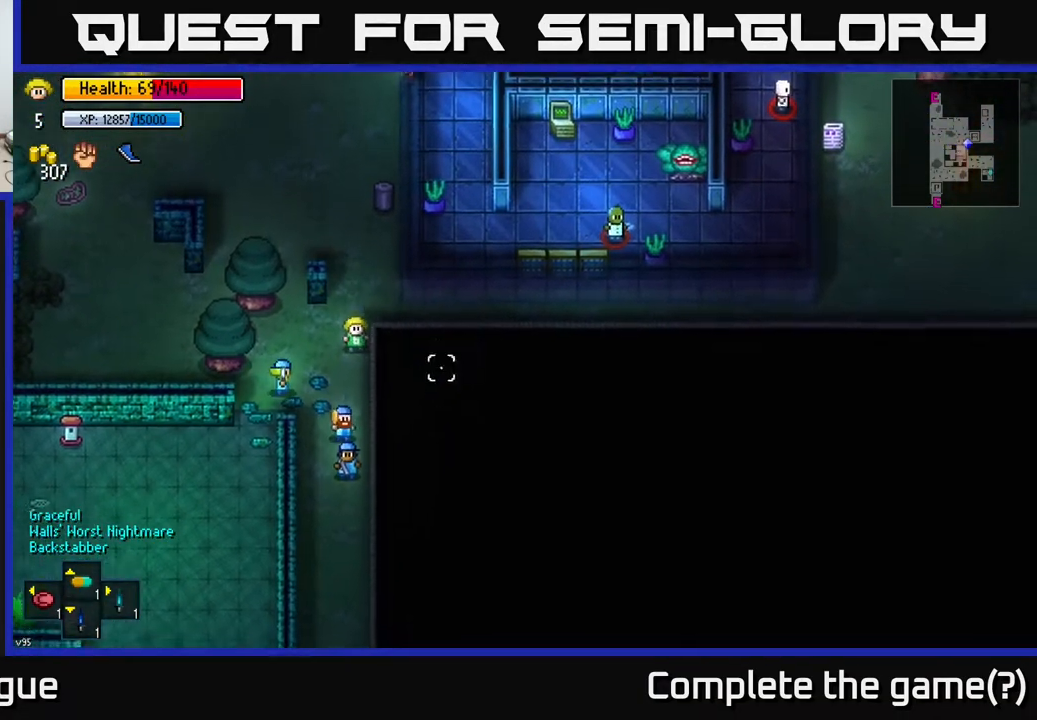
{"buttons": [], "left_stick": "down", "right_stick": "down", "events": [[167, "right_stick", "down"]]}
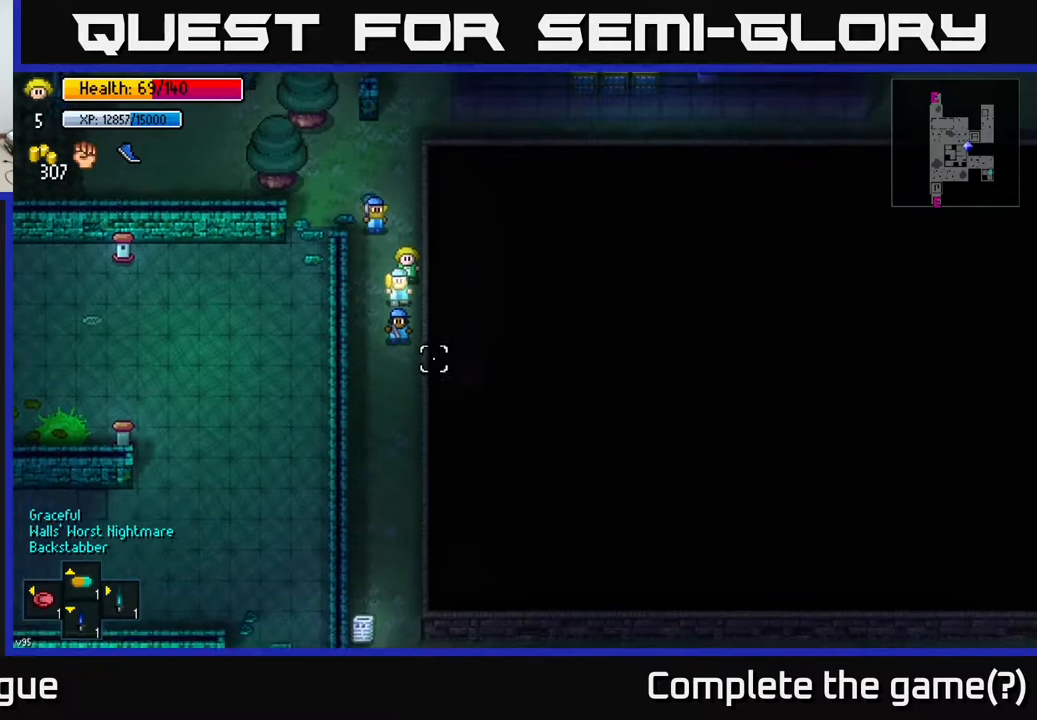
{"buttons": [], "left_stick": "down", "right_stick": "down", "events": []}
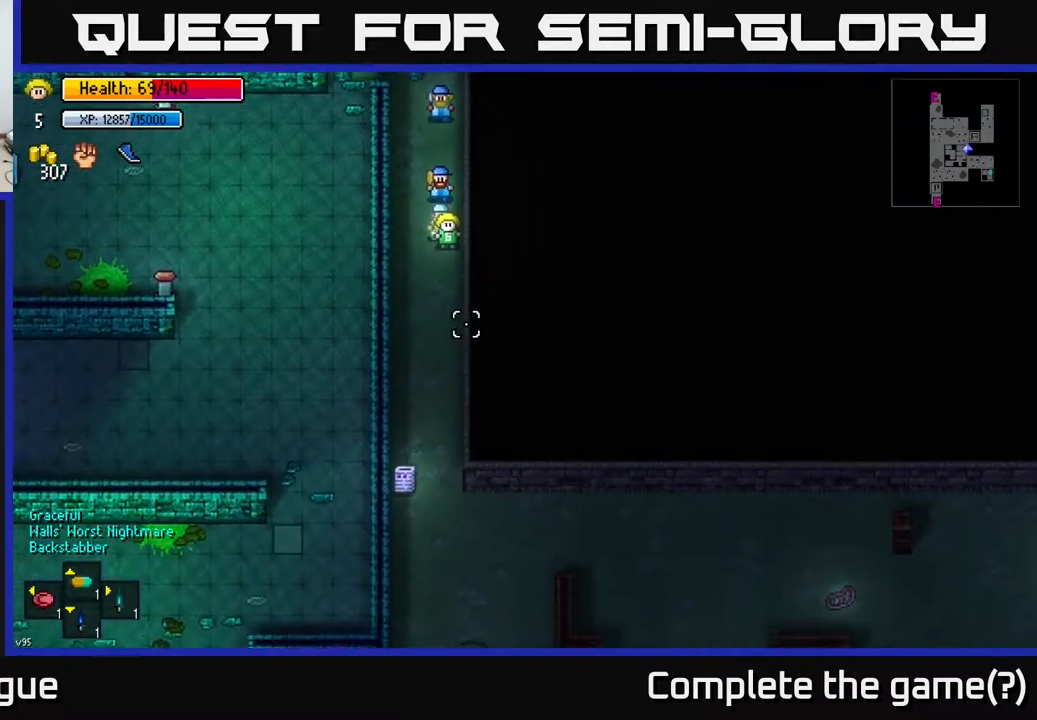
{"buttons": [], "left_stick": "down", "right_stick": "down", "events": []}
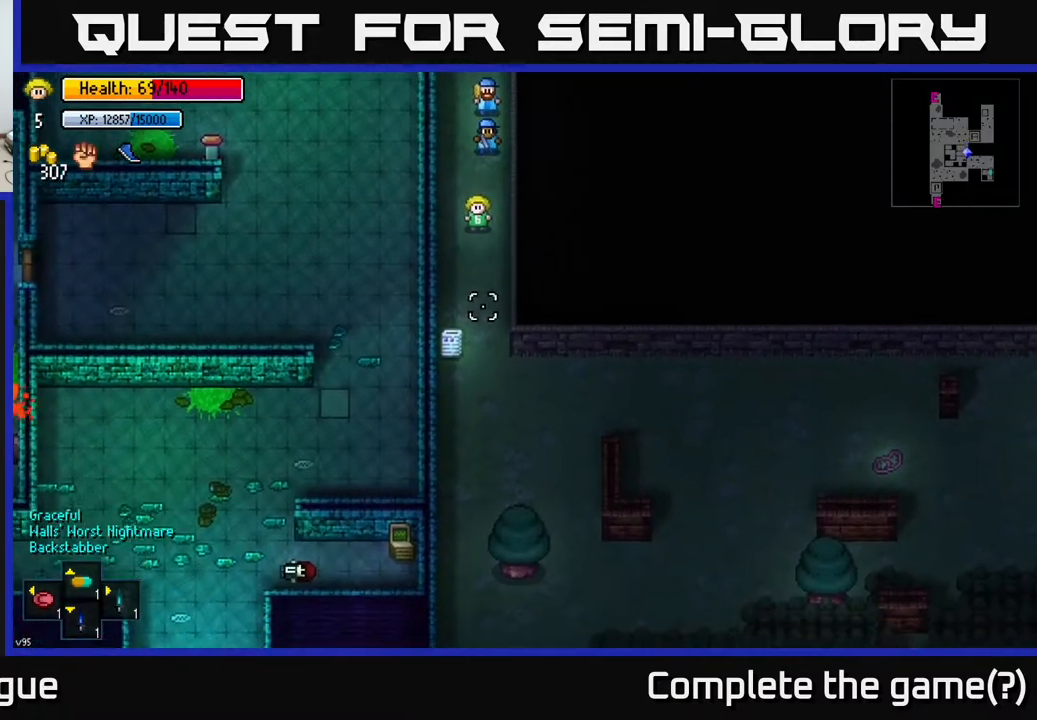
{"buttons": [], "left_stick": "down-right", "right_stick": "down", "events": [[383, "left_stick", "down-right"]]}
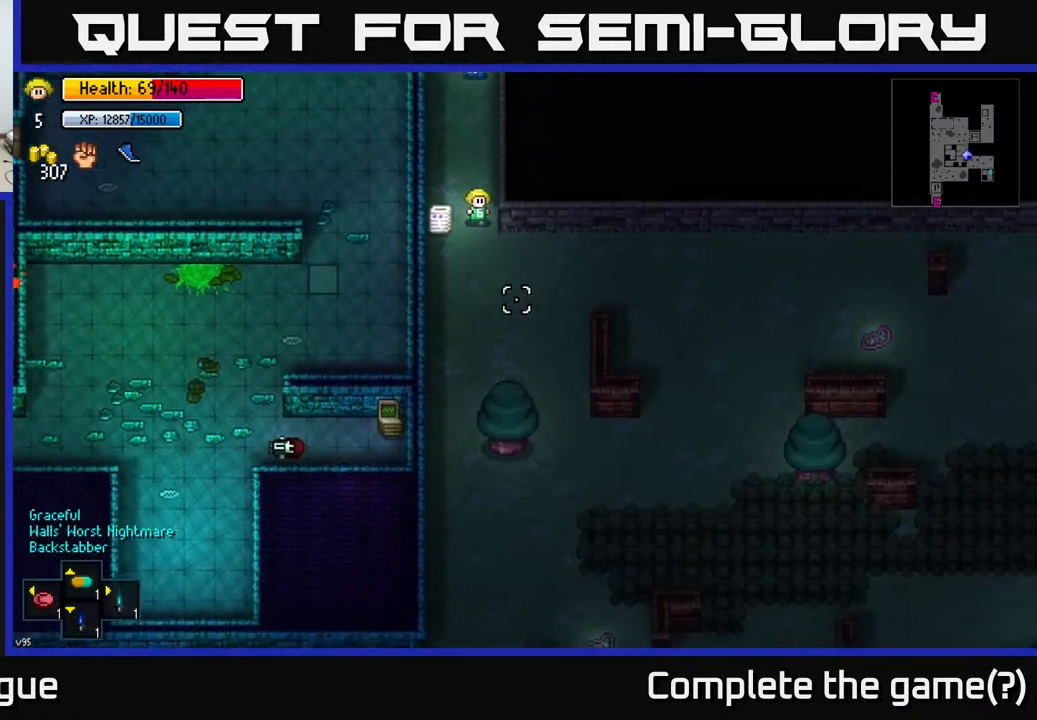
{"buttons": [], "left_stick": "down-right", "right_stick": "down", "events": []}
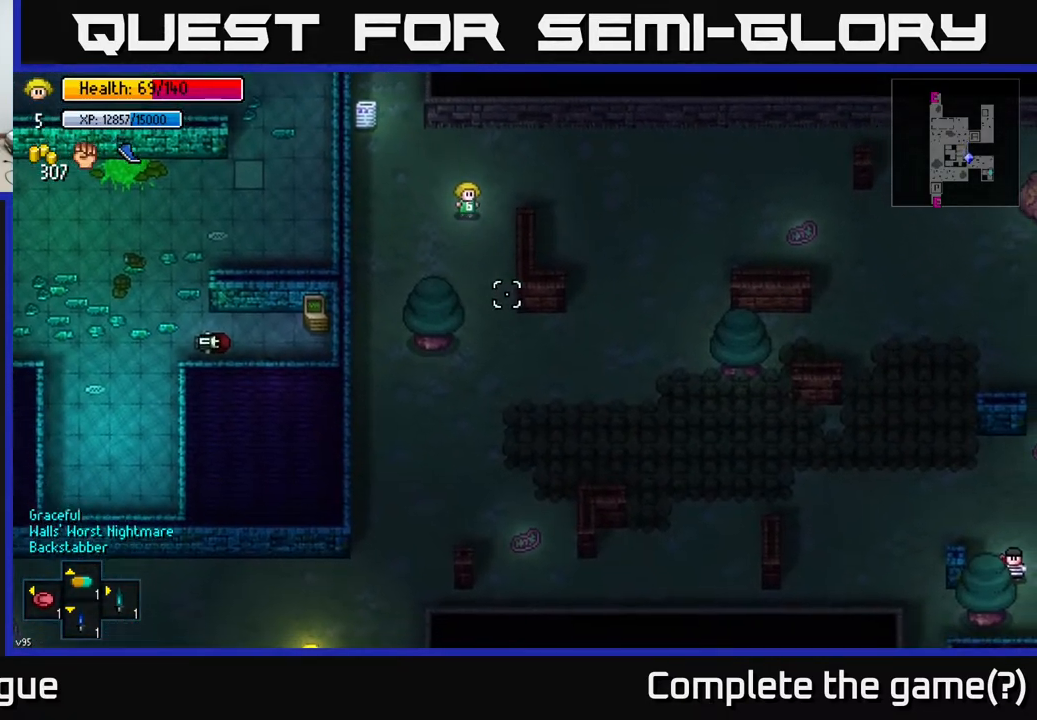
{"buttons": [], "left_stick": "down-right", "right_stick": "down-right", "events": [[133, "right_stick", "down-right"]]}
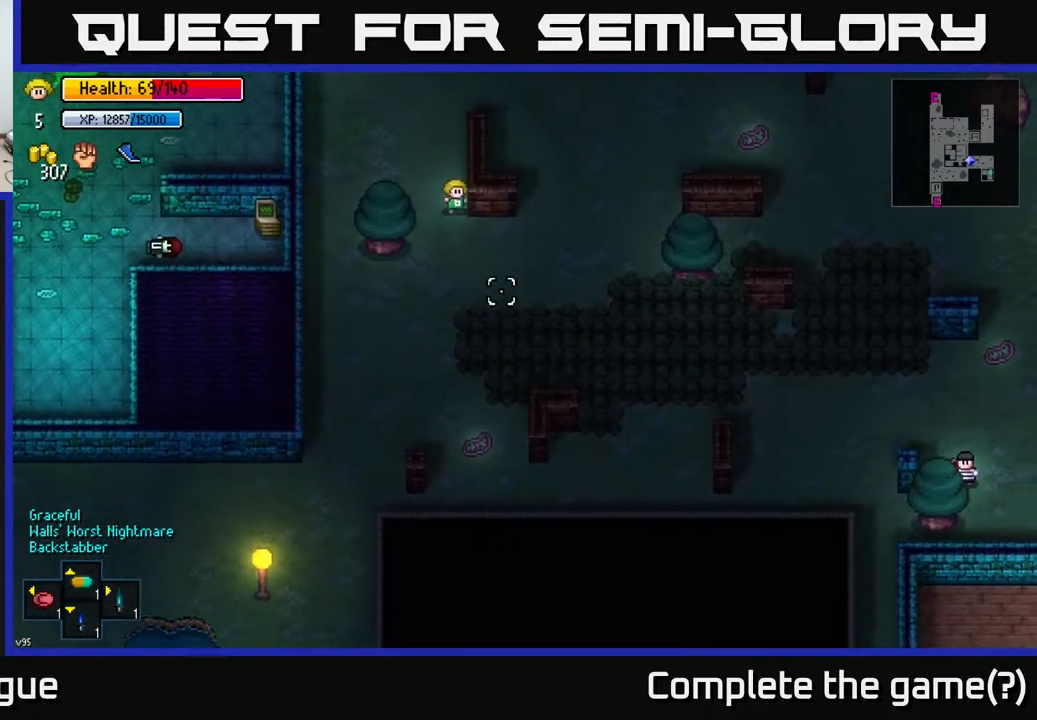
{"buttons": [], "left_stick": "down-right", "right_stick": "down-right", "events": []}
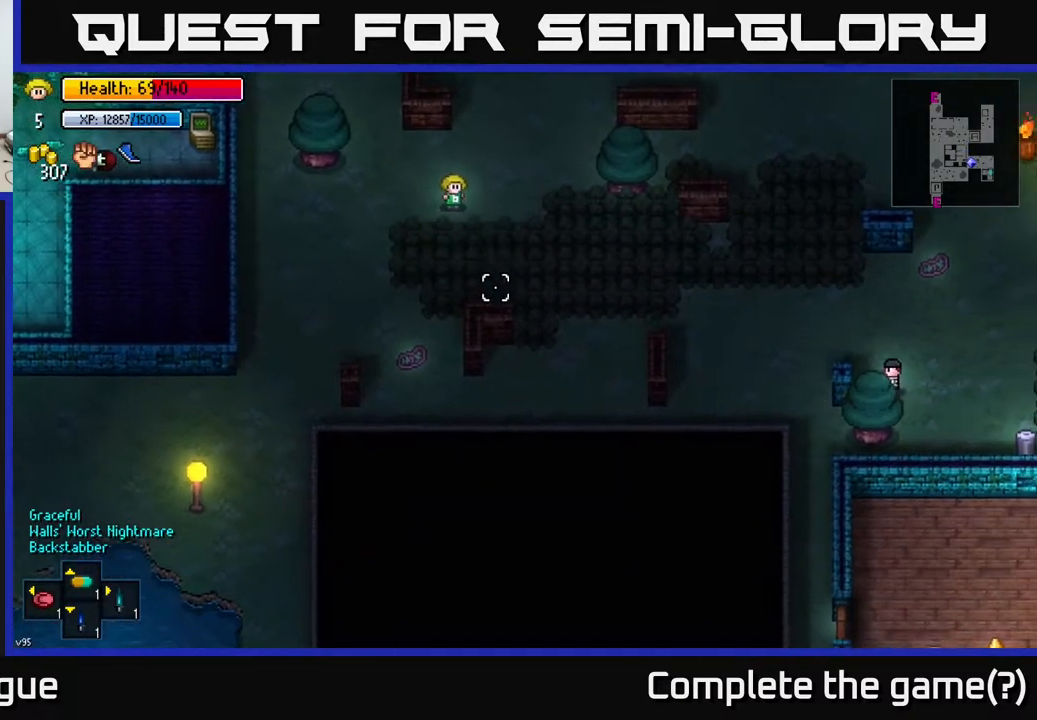
{"buttons": [], "left_stick": "down-right", "right_stick": "down-right", "events": []}
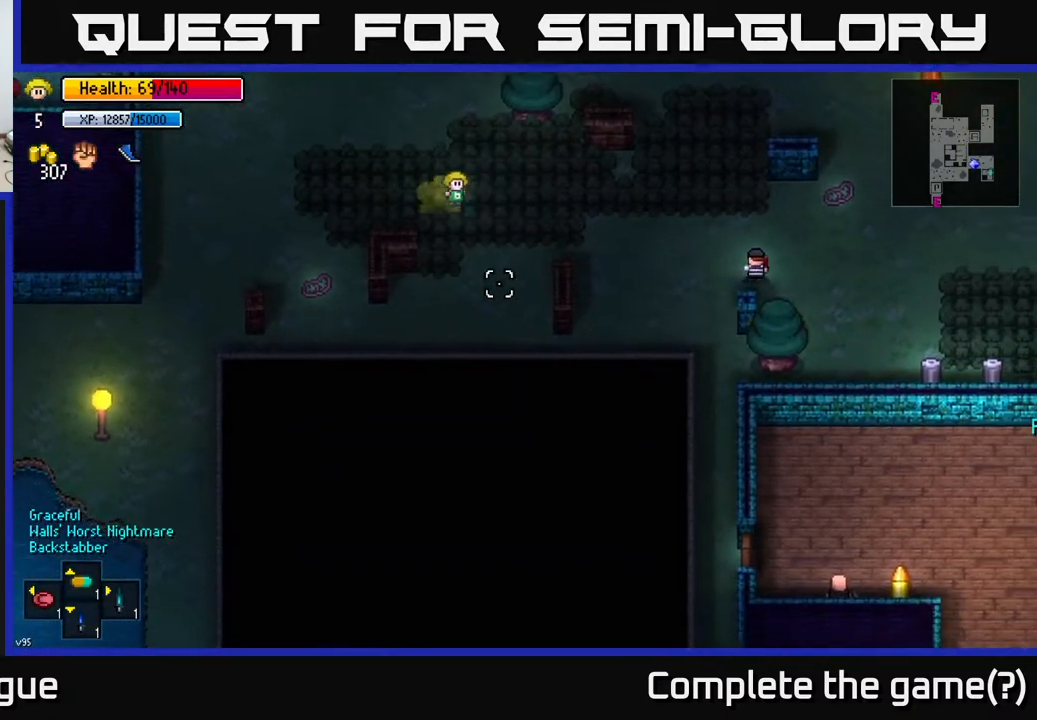
{"buttons": [], "left_stick": "down-right", "right_stick": "down-right", "events": [[183, "left_stick", "down"], [400, "left_stick", "down-right"]]}
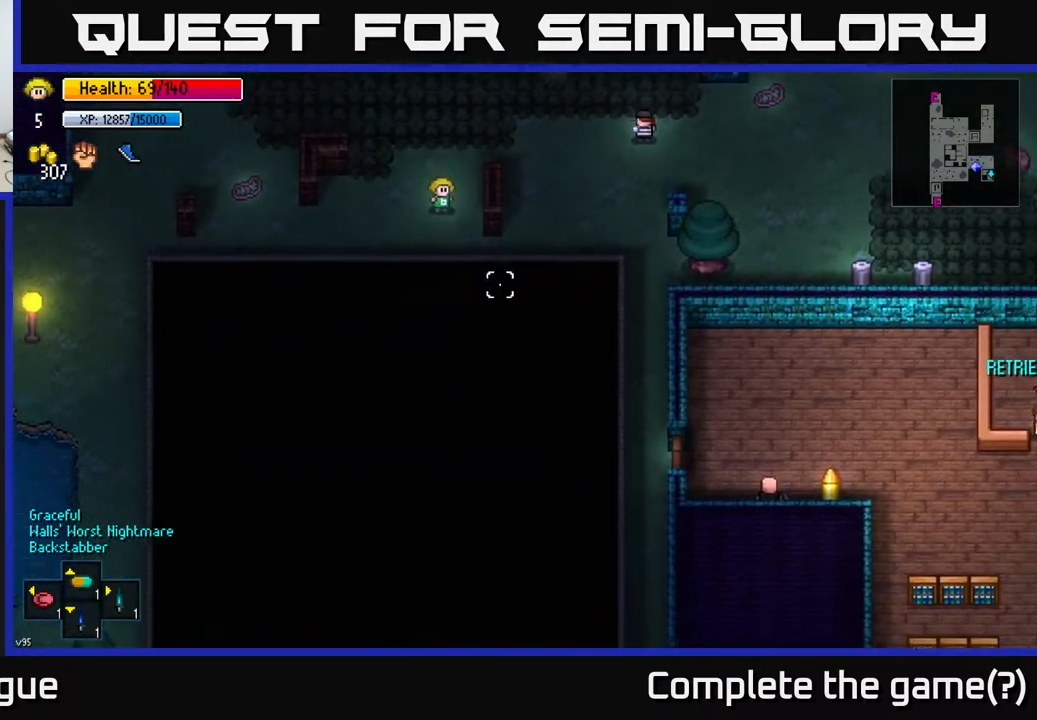
{"buttons": [], "left_stick": "up-right", "right_stick": "right", "events": [[200, "right_stick", "right"], [250, "left_stick", "right"], [500, "left_stick", "up-right"]]}
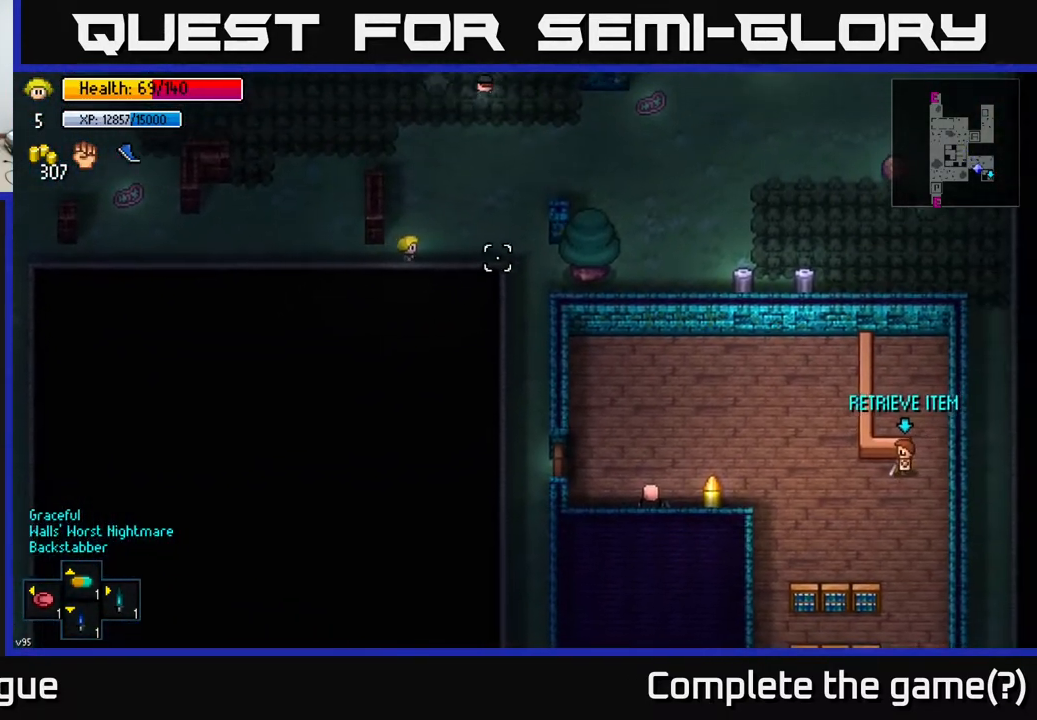
{"buttons": [], "left_stick": "up-right", "right_stick": "right", "events": []}
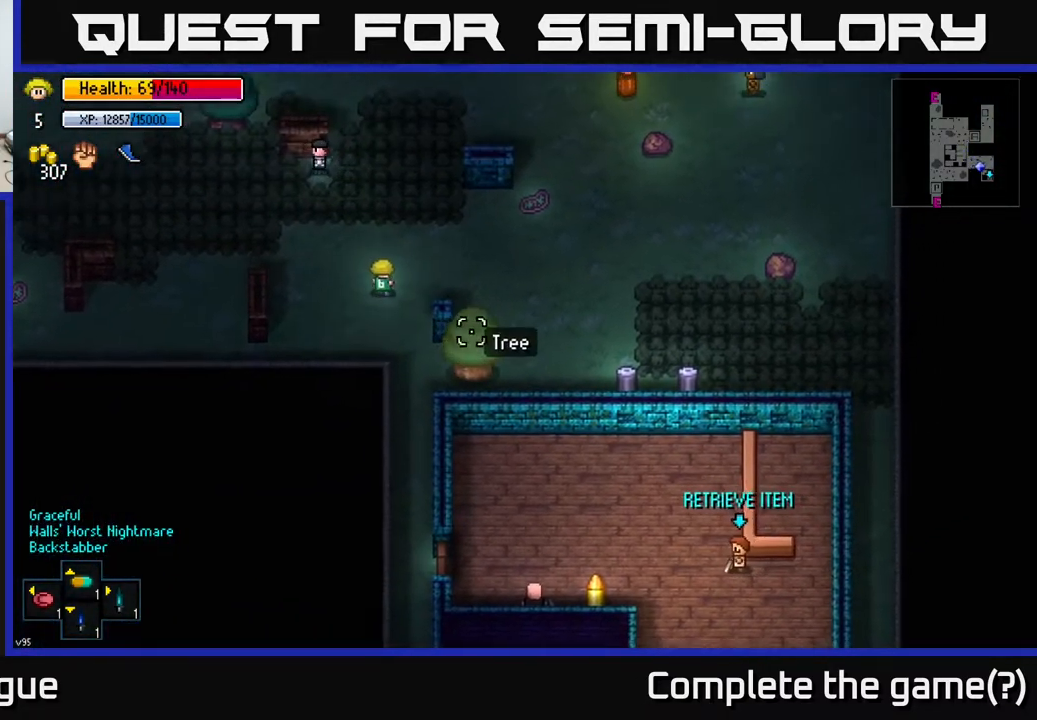
{"buttons": [], "left_stick": "down-right", "right_stick": "right", "events": [[50, "left_stick", "right"], [367, "left_stick", "down-right"]]}
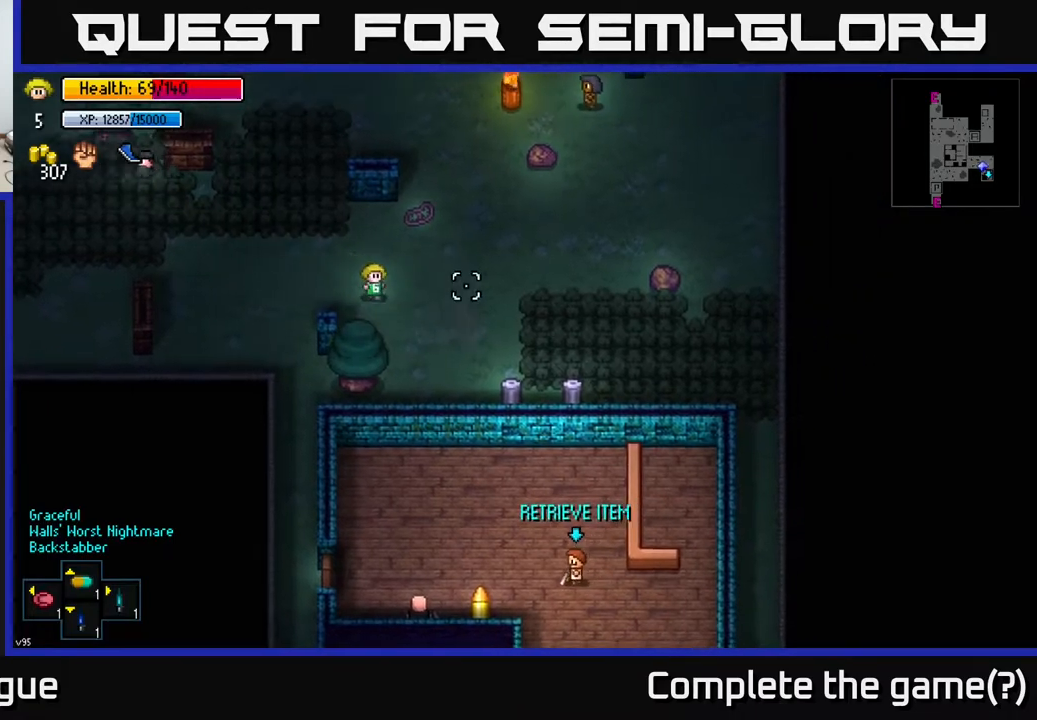
{"buttons": [], "left_stick": "down-right", "right_stick": "center", "events": [[233, "right_stick", "up-right"], [500, "right_stick", "center"]]}
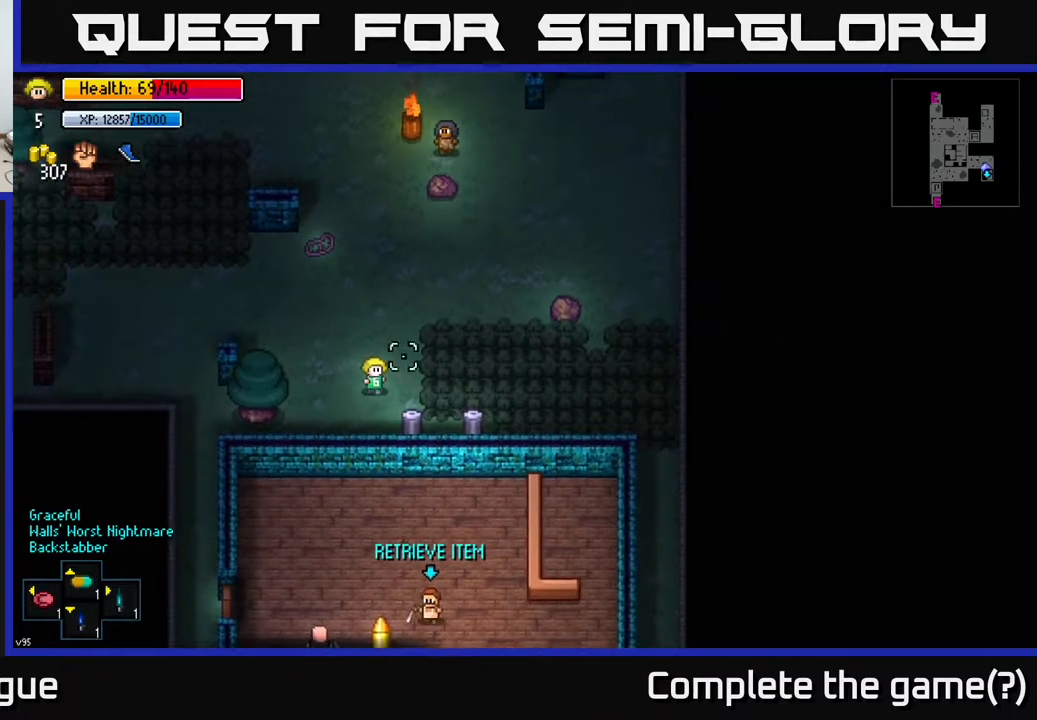
{"buttons": [], "left_stick": "center", "right_stick": "center", "events": [[100, "left_stick", "center"], [183, "A", "down"], [250, "A", "up"], [350, "A", "down"], [467, "A", "up"]]}
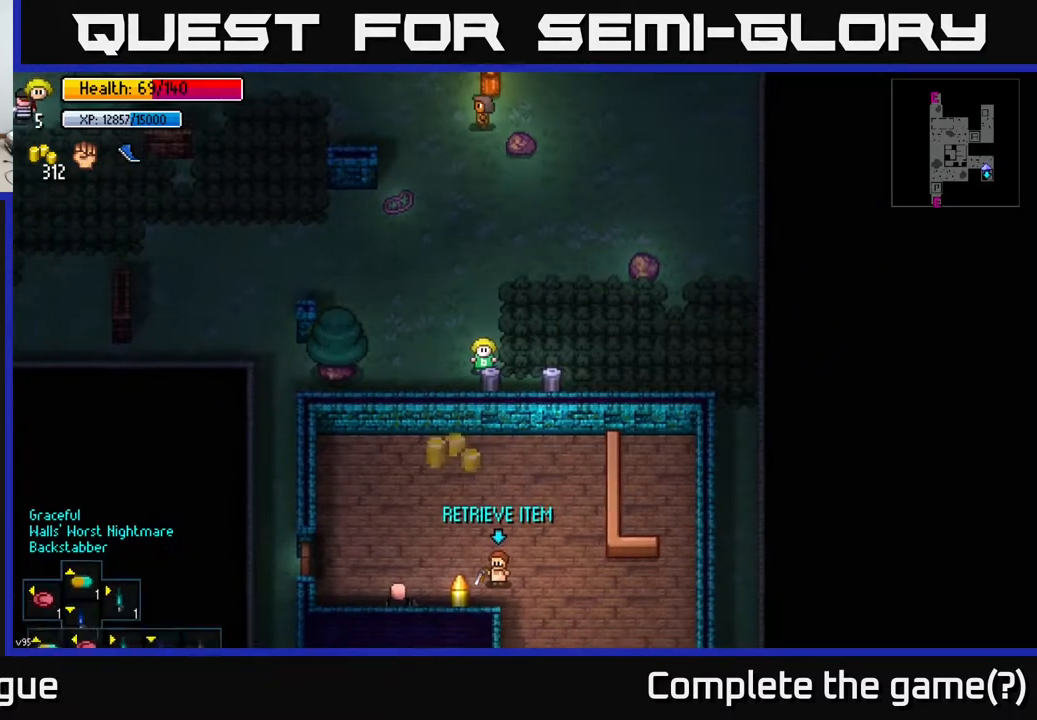
{"buttons": ["A"], "left_stick": "center", "right_stick": "center", "events": [[100, "left_stick", "right"], [400, "left_stick", "down-right"], [483, "A", "down"], [500, "left_stick", "center"]]}